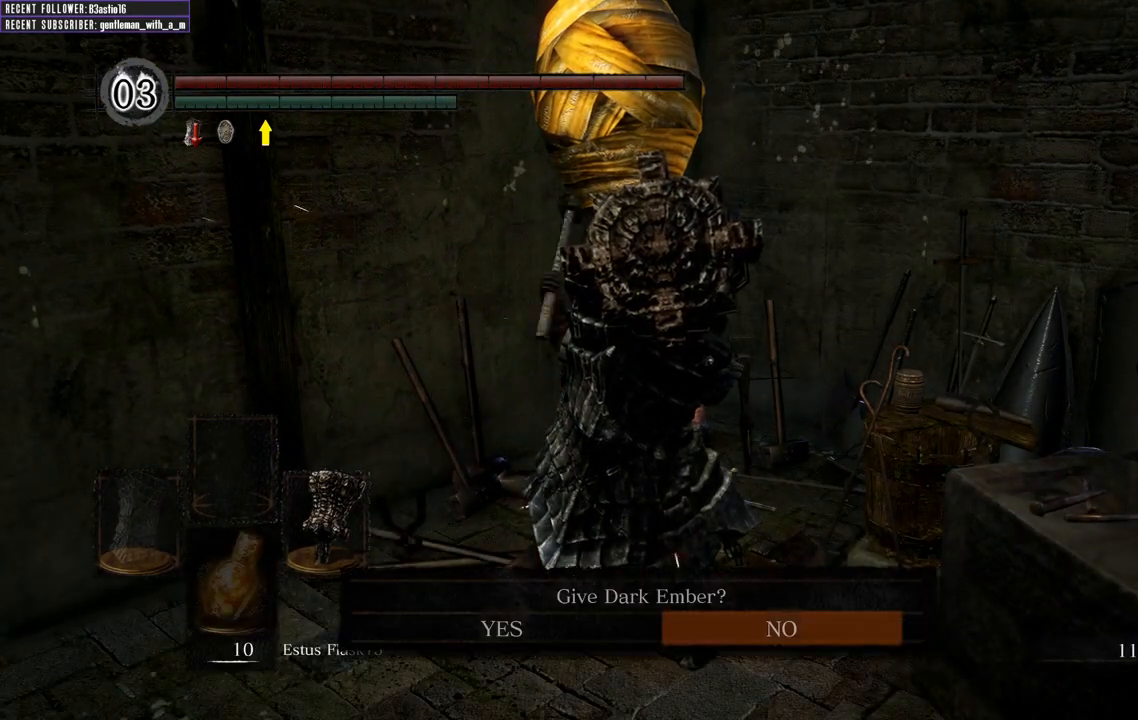
Gameplay with a controller (Xbox layout); each line is a JSON object with the inputs held at the frame after it. "events" lists button and stick changes between this image and that frame as [ms after this image, input, new state], when the widget could be followed in between.
{"buttons": [], "left_stick": "center", "right_stick": "center", "events": []}
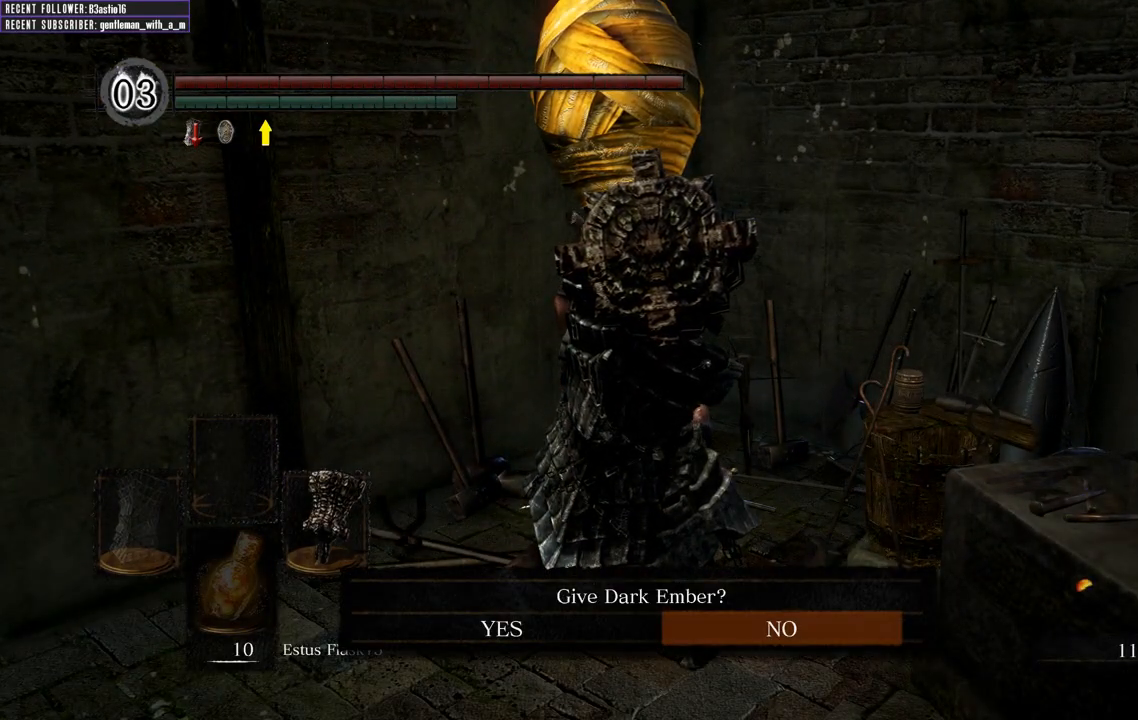
{"buttons": [], "left_stick": "center", "right_stick": "center", "events": [[83, "DPAD_LEFT", "down"], [183, "DPAD_LEFT", "up"], [300, "A", "down"], [450, "A", "up"]]}
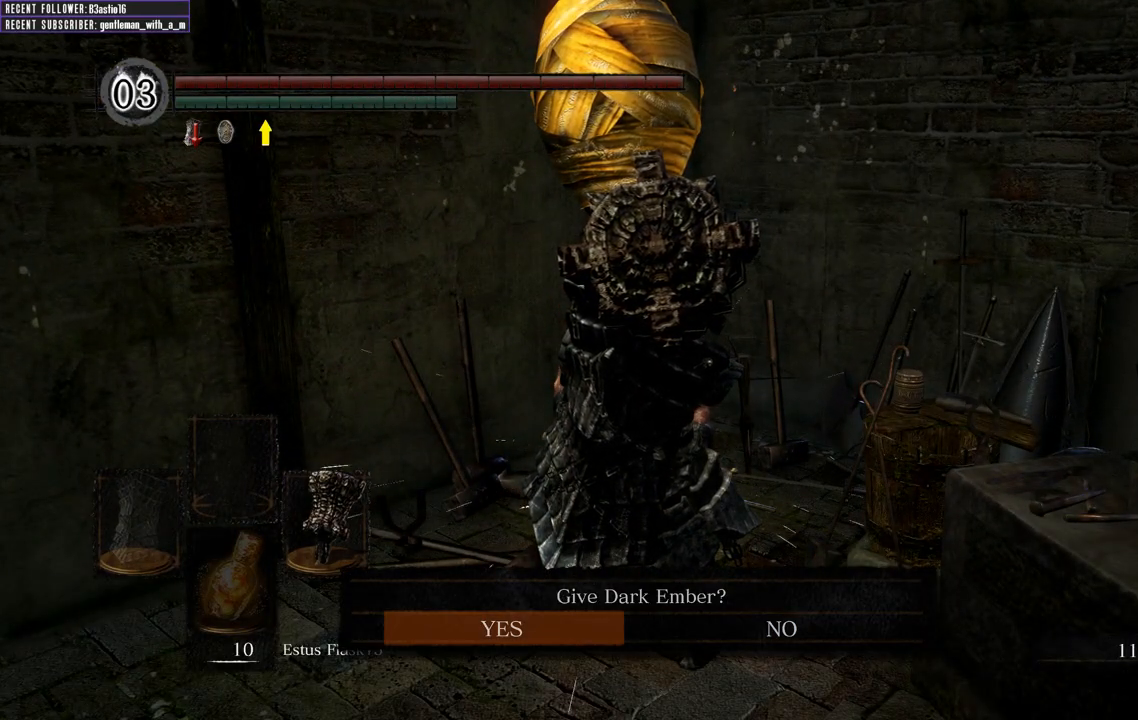
{"buttons": ["A"], "left_stick": "center", "right_stick": "center", "events": [[367, "A", "down"]]}
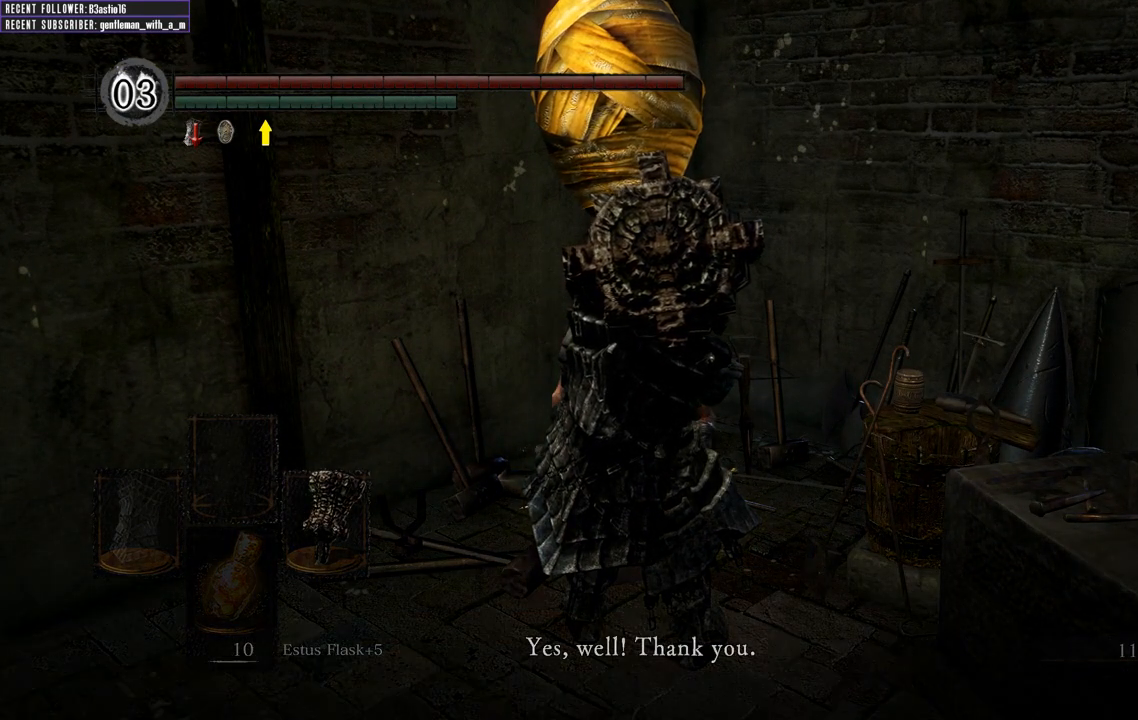
{"buttons": ["A"], "left_stick": "center", "right_stick": "center", "events": [[17, "A", "up"], [133, "A", "down"], [283, "A", "up"], [383, "A", "down"]]}
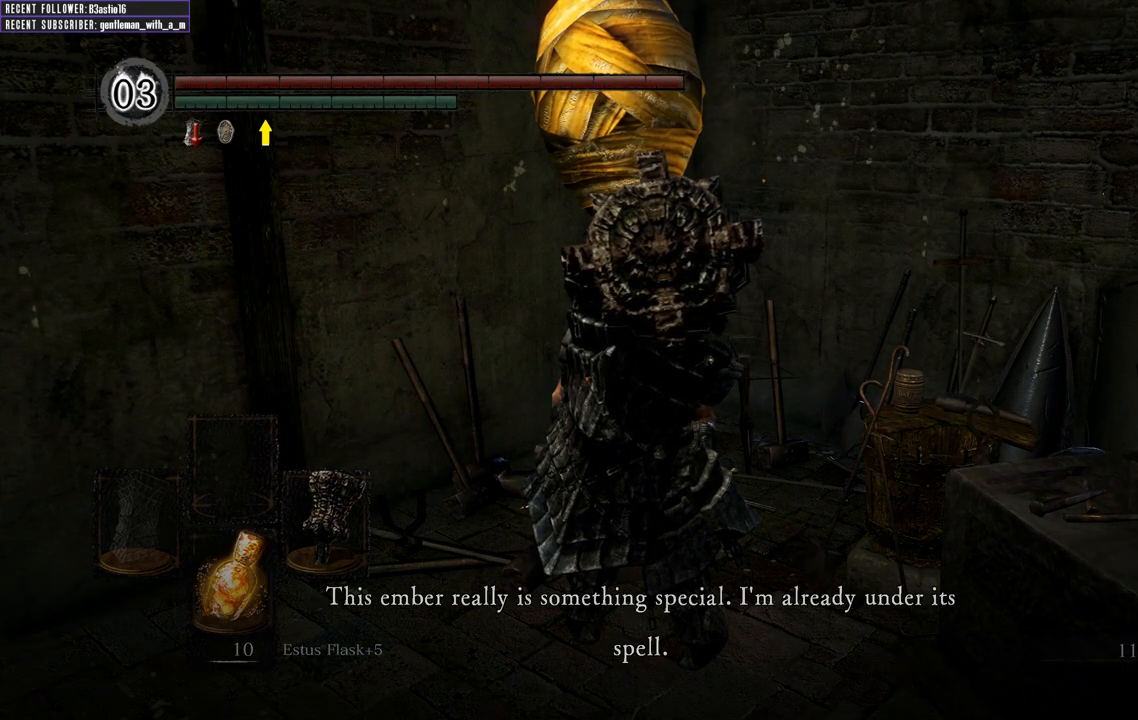
{"buttons": ["A"], "left_stick": "center", "right_stick": "center", "events": [[67, "A", "up"], [150, "A", "down"], [333, "A", "up"], [433, "A", "down"]]}
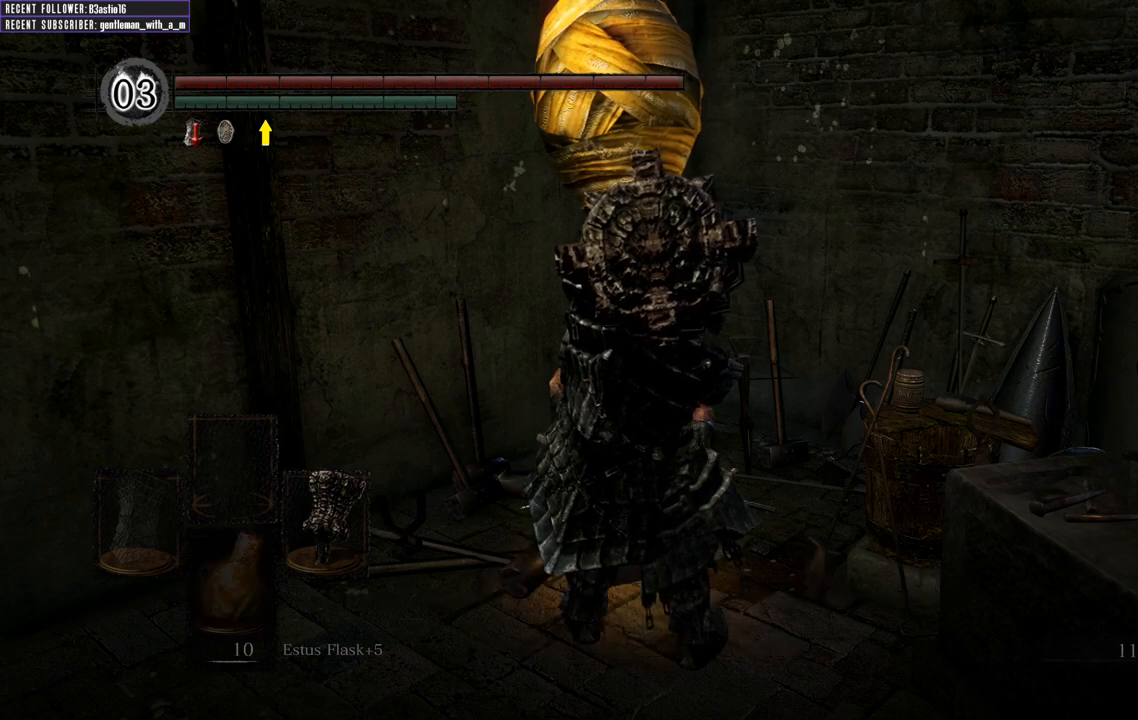
{"buttons": [], "left_stick": "center", "right_stick": "center", "events": [[133, "A", "up"], [300, "A", "down"], [450, "A", "up"]]}
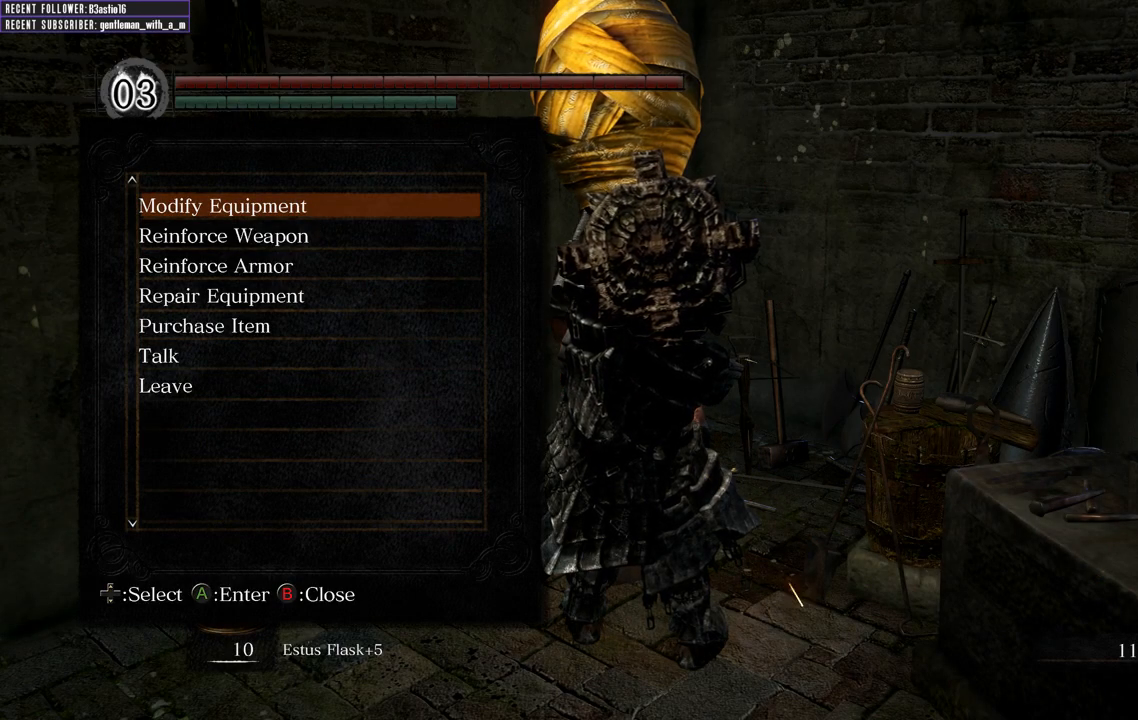
{"buttons": [], "left_stick": "center", "right_stick": "center", "events": []}
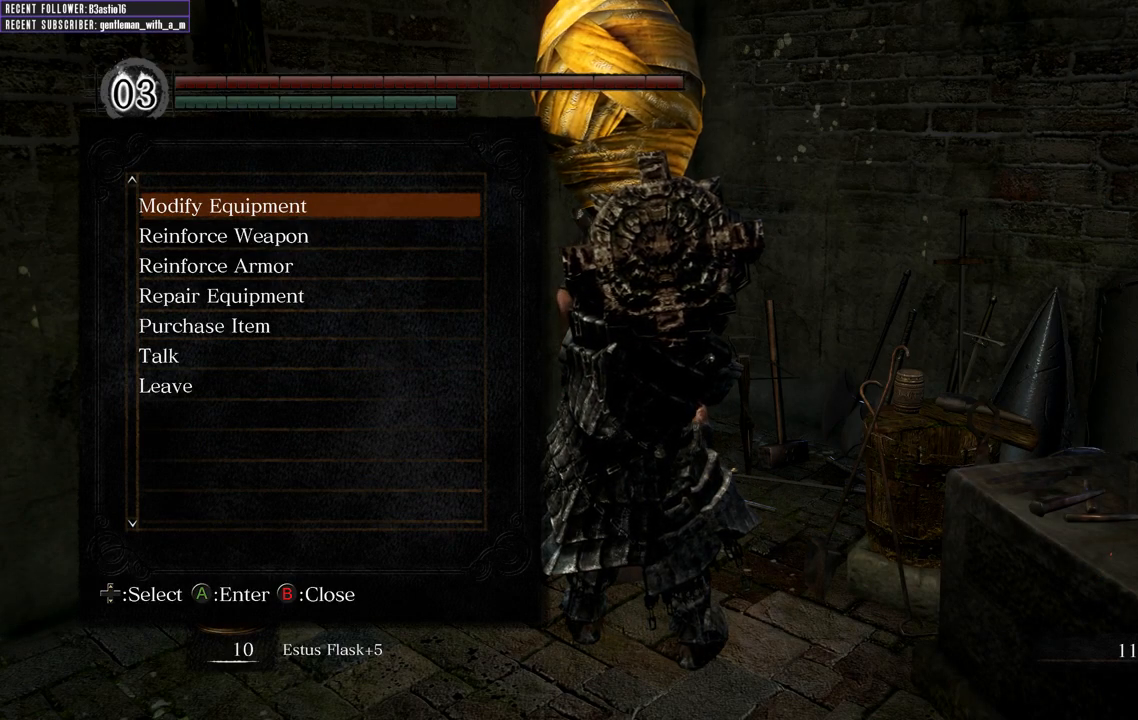
{"buttons": [], "left_stick": "center", "right_stick": "center", "events": []}
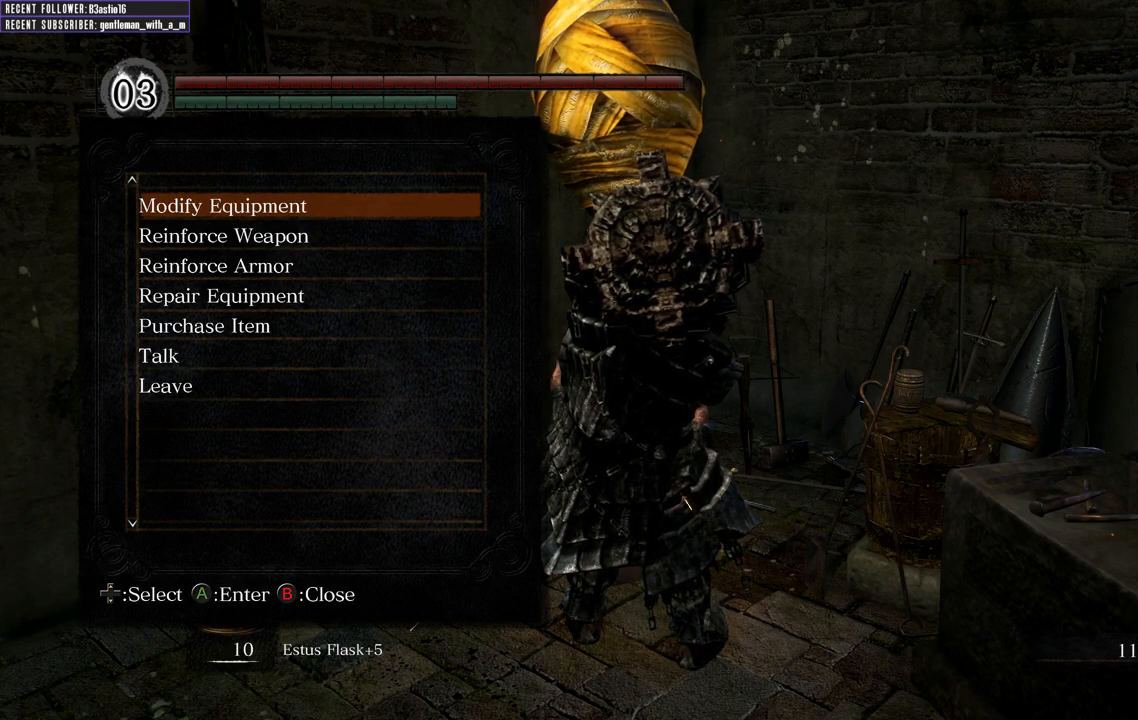
{"buttons": ["DPAD_DOWN"], "left_stick": "center", "right_stick": "center", "events": [[117, "DPAD_DOWN", "down"], [150, "DPAD_DOWN", "up"], [283, "DPAD_DOWN", "down"], [367, "DPAD_DOWN", "up"], [500, "DPAD_DOWN", "down"]]}
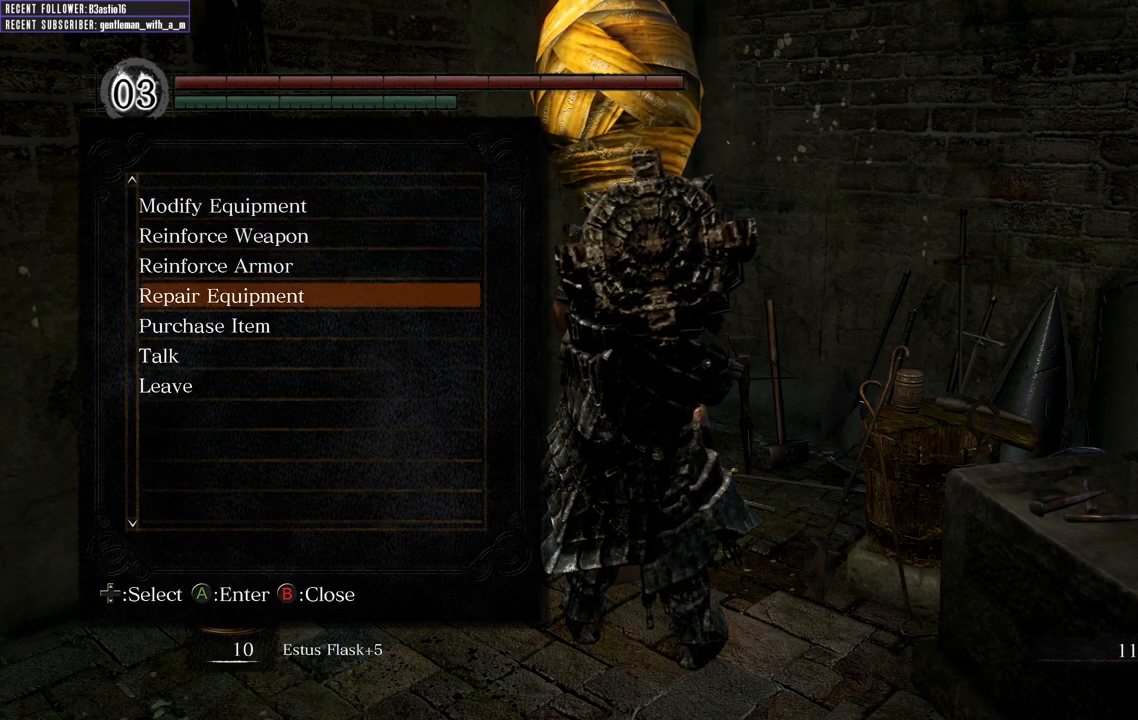
{"buttons": [], "left_stick": "center", "right_stick": "center", "events": [[83, "DPAD_DOWN", "up"], [167, "A", "down"], [333, "A", "up"]]}
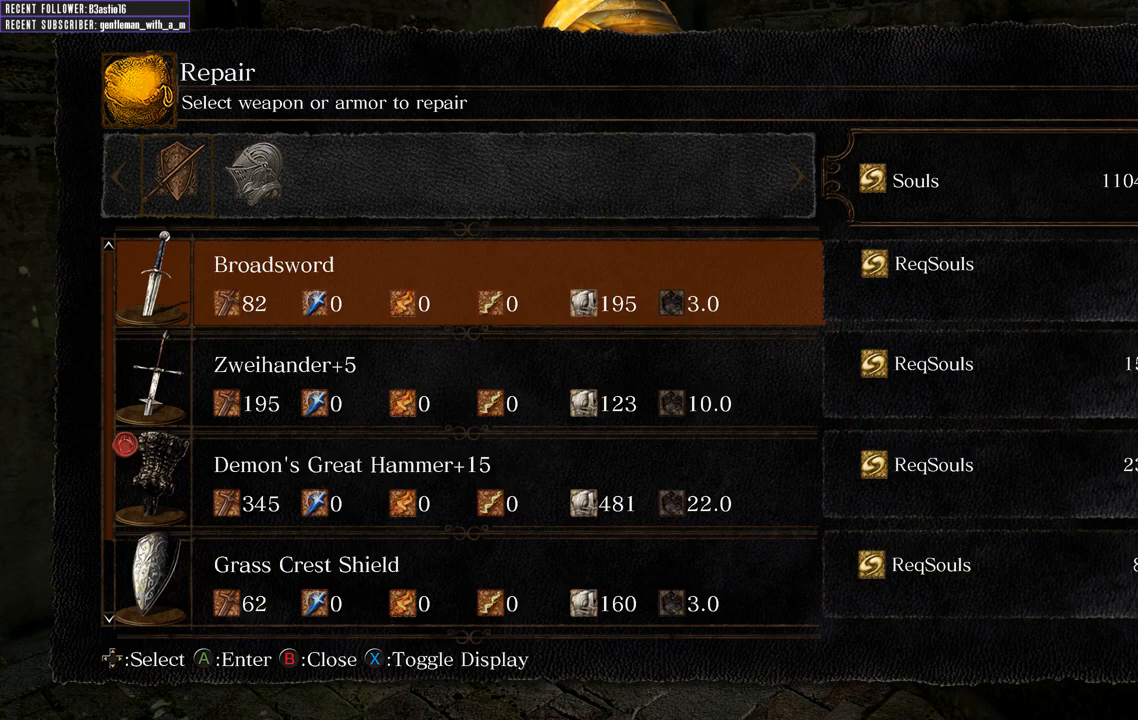
{"buttons": [], "left_stick": "center", "right_stick": "center", "events": []}
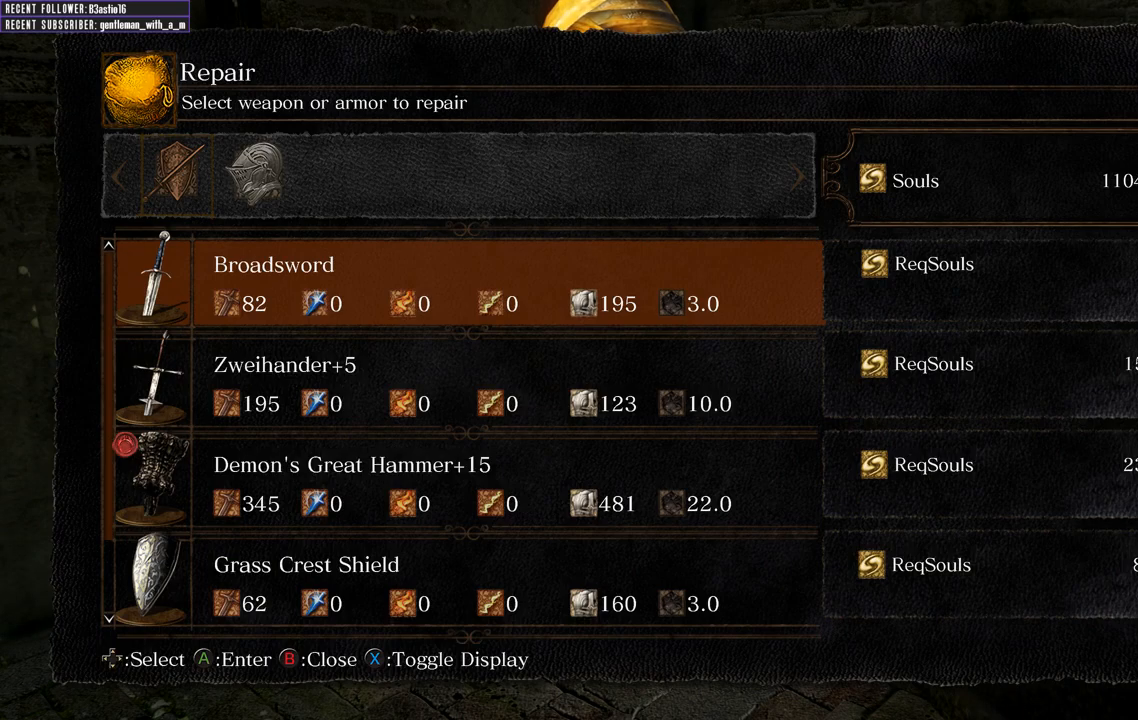
{"buttons": [], "left_stick": "center", "right_stick": "center", "events": [[50, "DPAD_DOWN", "down"], [150, "DPAD_DOWN", "up"], [233, "DPAD_DOWN", "down"], [350, "DPAD_DOWN", "up"]]}
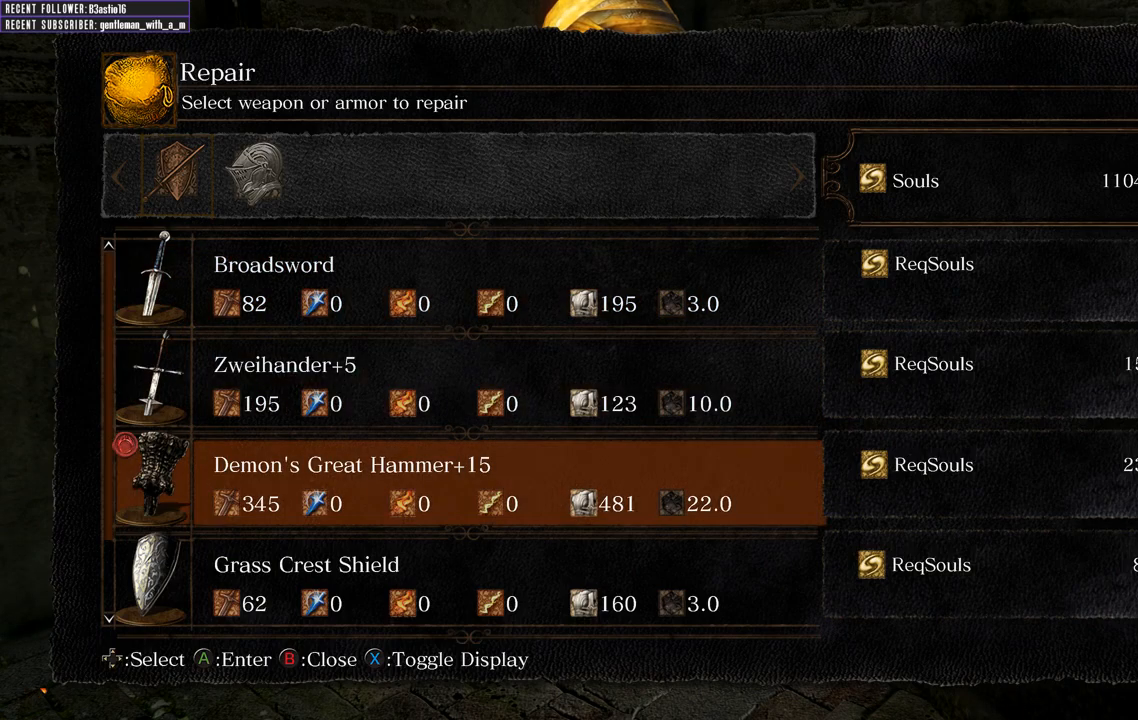
{"buttons": [], "left_stick": "center", "right_stick": "center", "events": [[50, "DPAD_DOWN", "down"], [183, "DPAD_DOWN", "up"], [250, "DPAD_DOWN", "down"], [383, "DPAD_DOWN", "up"]]}
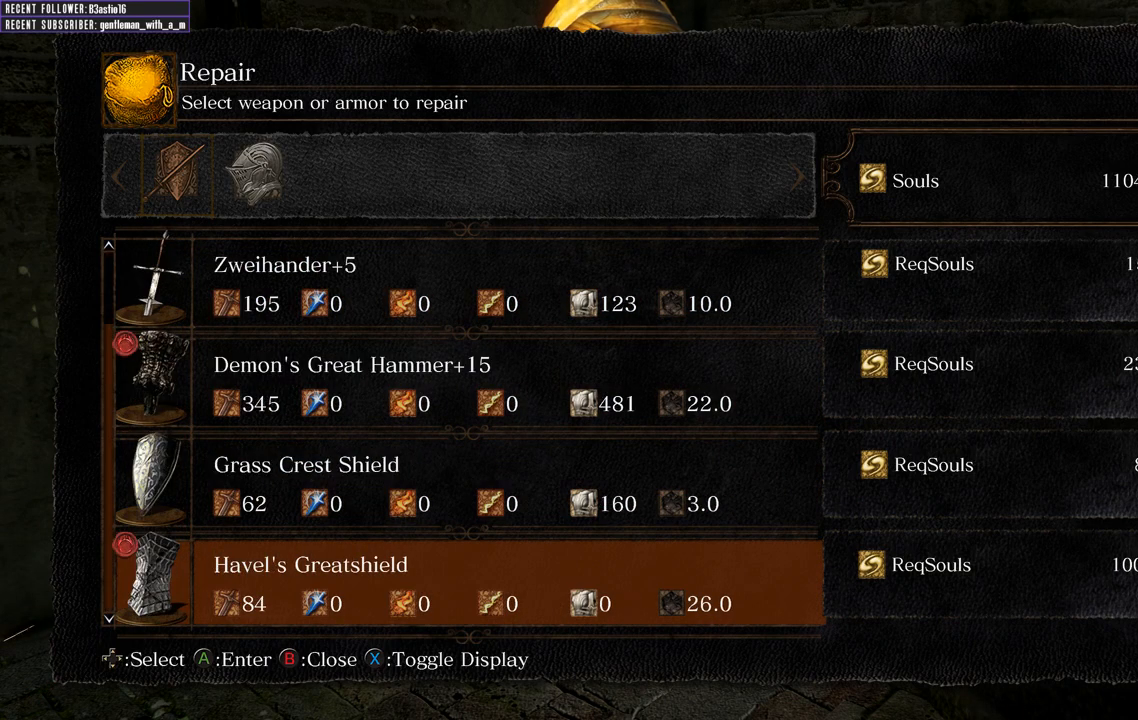
{"buttons": ["DPAD_UP"], "left_stick": "center", "right_stick": "center", "events": [[350, "DPAD_UP", "down"]]}
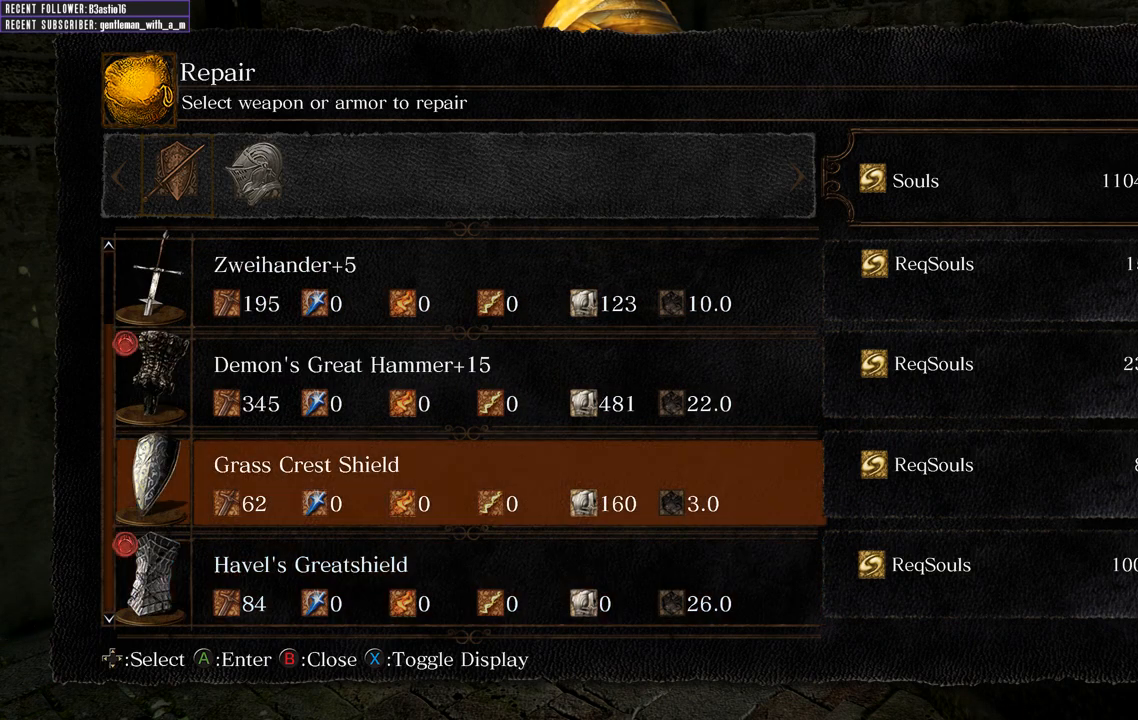
{"buttons": ["DPAD_UP"], "left_stick": "center", "right_stick": "center", "events": []}
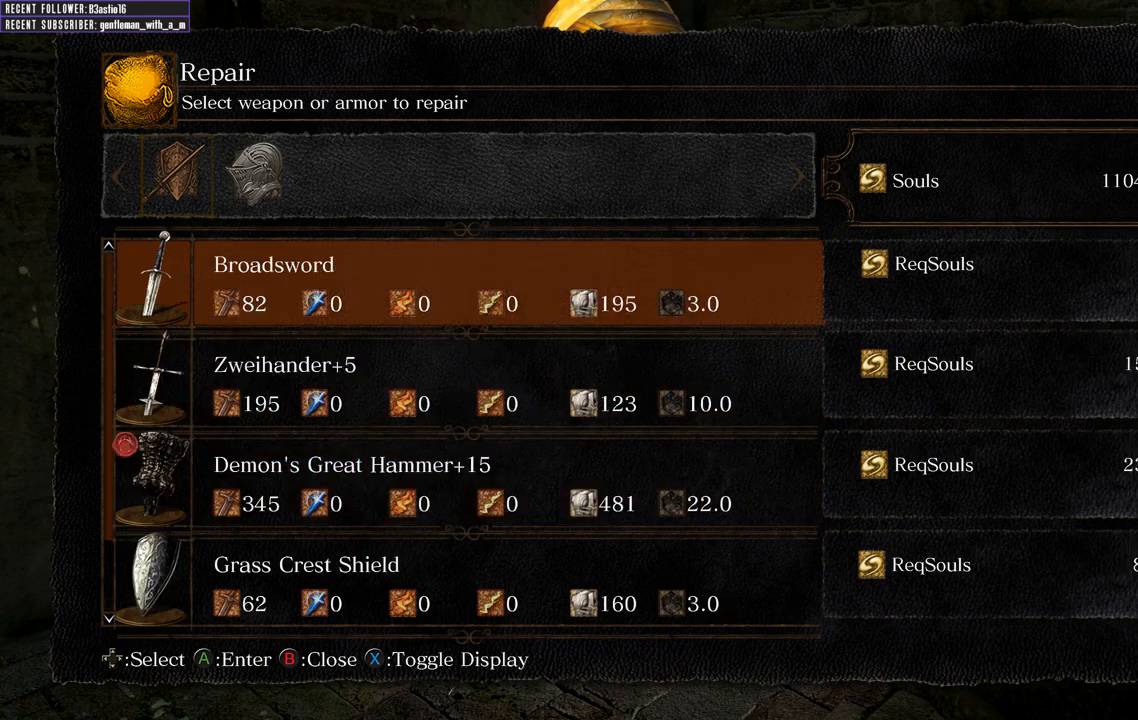
{"buttons": [], "left_stick": "center", "right_stick": "center", "events": [[433, "DPAD_UP", "up"]]}
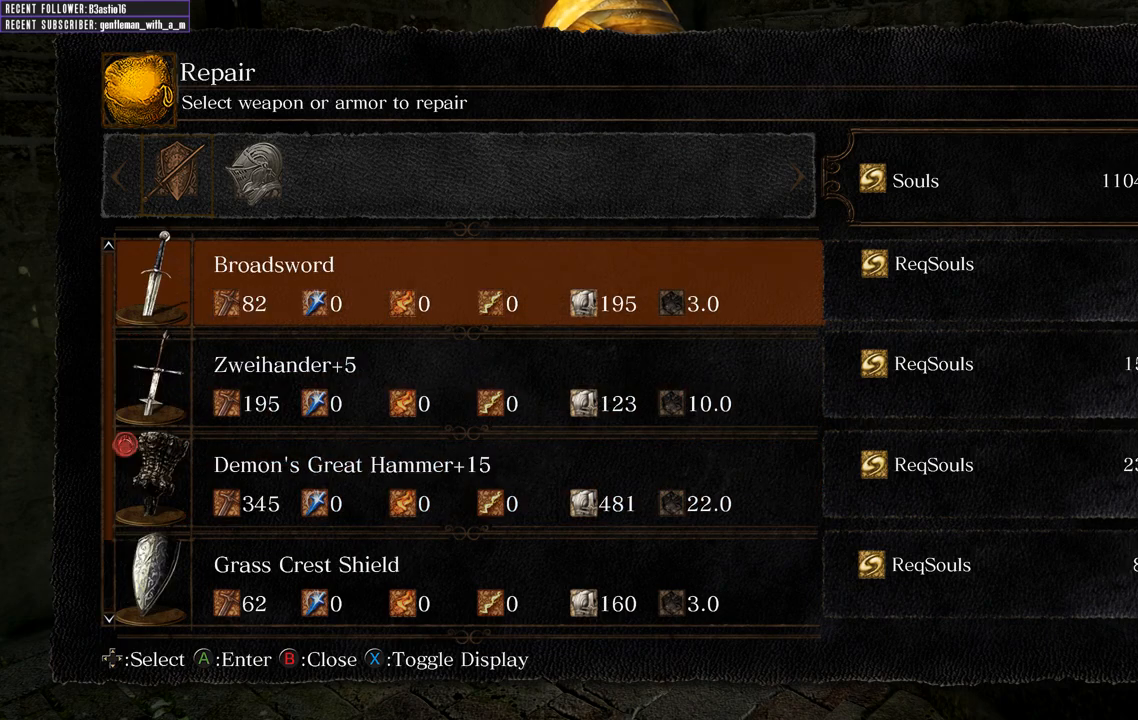
{"buttons": [], "left_stick": "center", "right_stick": "center", "events": [[100, "A", "down"], [217, "A", "up"]]}
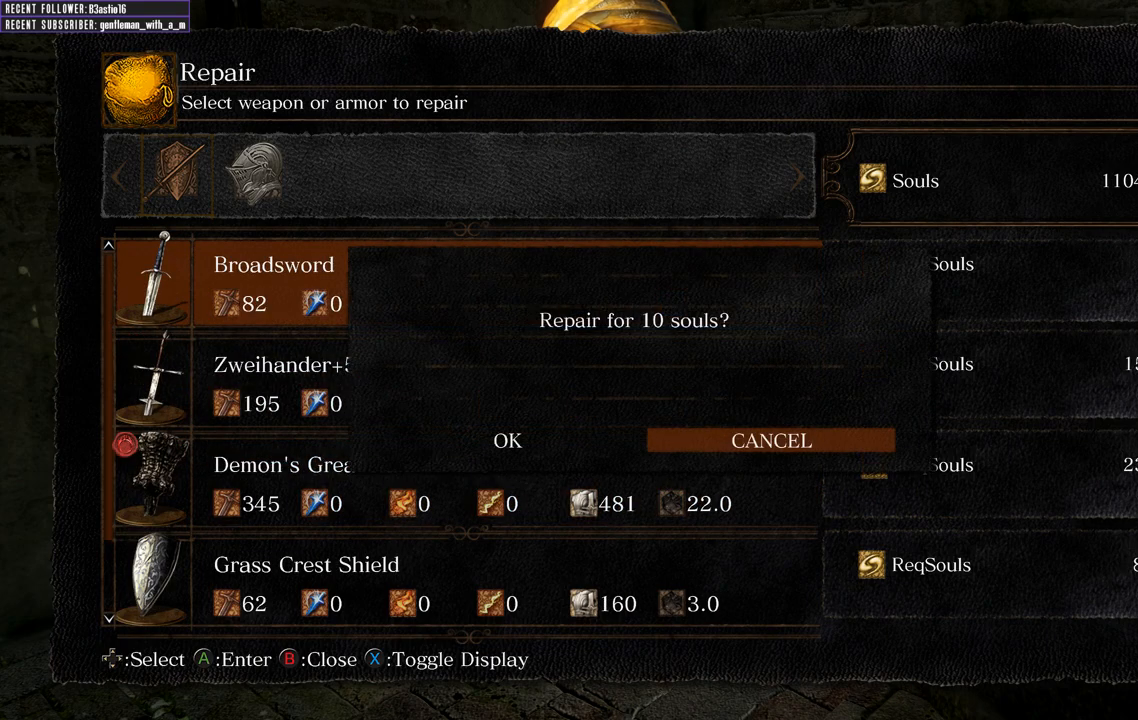
{"buttons": ["A"], "left_stick": "center", "right_stick": "center", "events": [[17, "DPAD_LEFT", "down"], [117, "DPAD_LEFT", "up"], [150, "A", "down"], [267, "A", "up"], [450, "A", "down"]]}
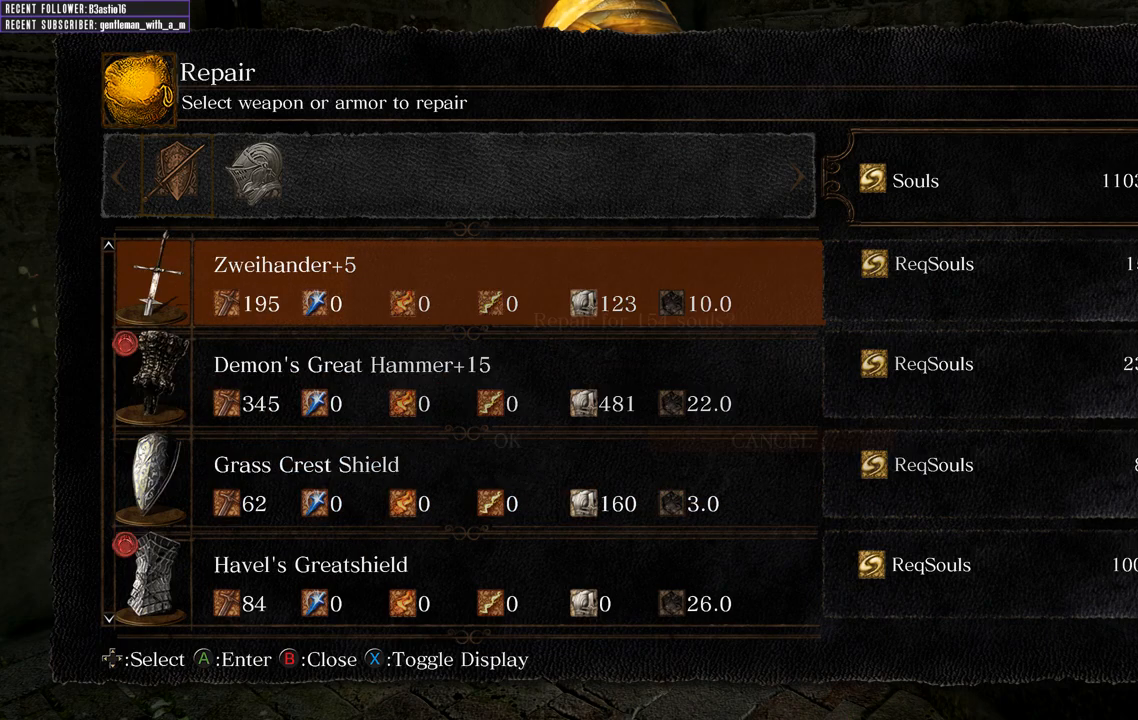
{"buttons": ["DPAD_LEFT"], "left_stick": "center", "right_stick": "center", "events": [[67, "A", "up"], [400, "DPAD_LEFT", "down"]]}
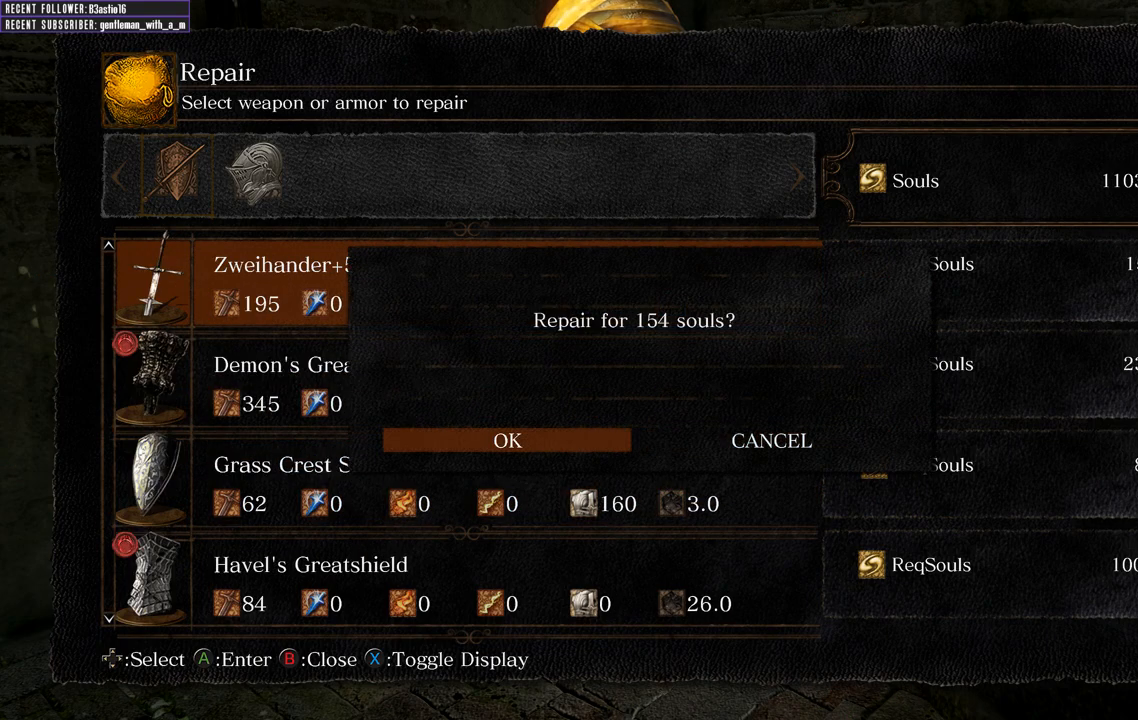
{"buttons": [], "left_stick": "center", "right_stick": "center", "events": [[17, "DPAD_LEFT", "up"], [50, "A", "down"], [183, "A", "up"], [300, "A", "down"], [433, "A", "up"]]}
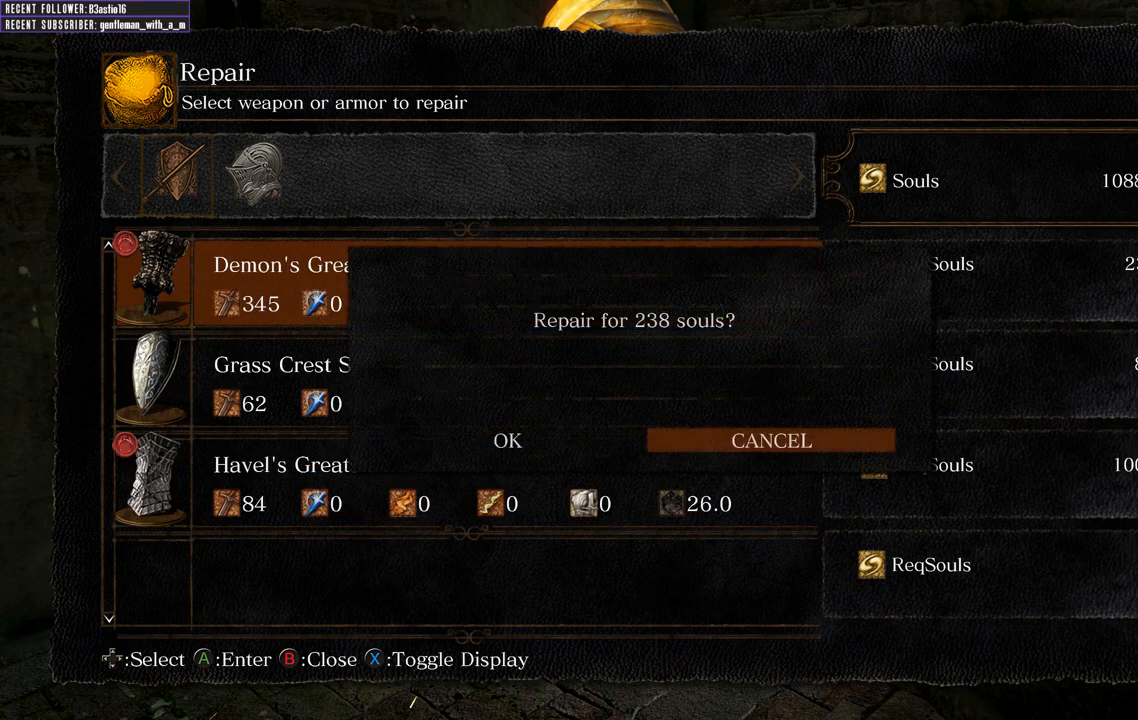
{"buttons": ["A"], "left_stick": "center", "right_stick": "center", "events": [[50, "DPAD_LEFT", "down"], [167, "DPAD_LEFT", "up"], [233, "A", "down"], [367, "A", "up"], [500, "A", "down"]]}
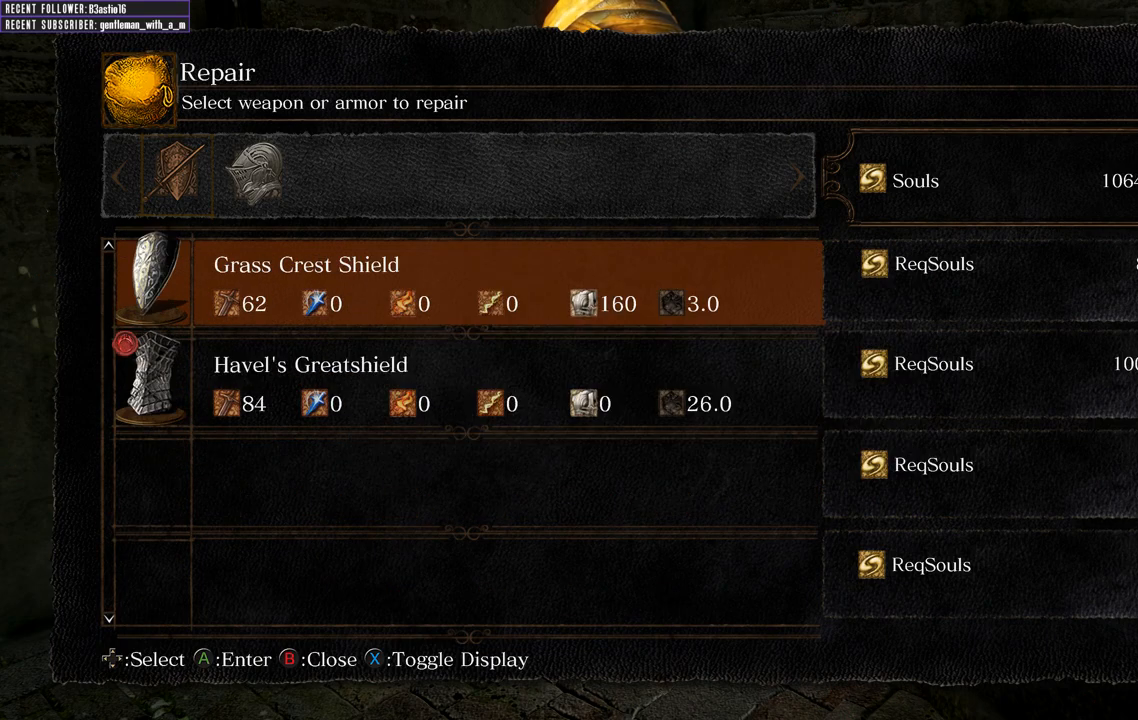
{"buttons": [], "left_stick": "center", "right_stick": "center", "events": [[100, "A", "up"], [217, "DPAD_LEFT", "down"], [350, "DPAD_LEFT", "up"], [383, "A", "down"], [483, "A", "up"]]}
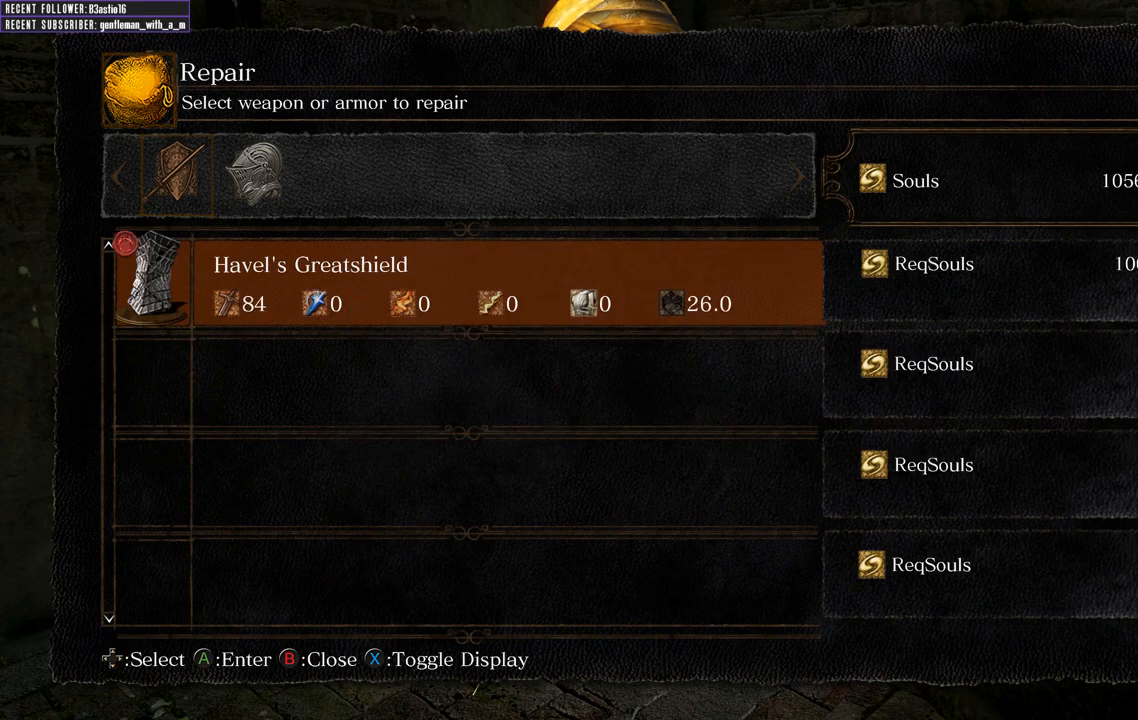
{"buttons": [], "left_stick": "center", "right_stick": "center", "events": [[150, "A", "down"], [267, "A", "up"], [367, "DPAD_LEFT", "down"], [483, "DPAD_LEFT", "up"]]}
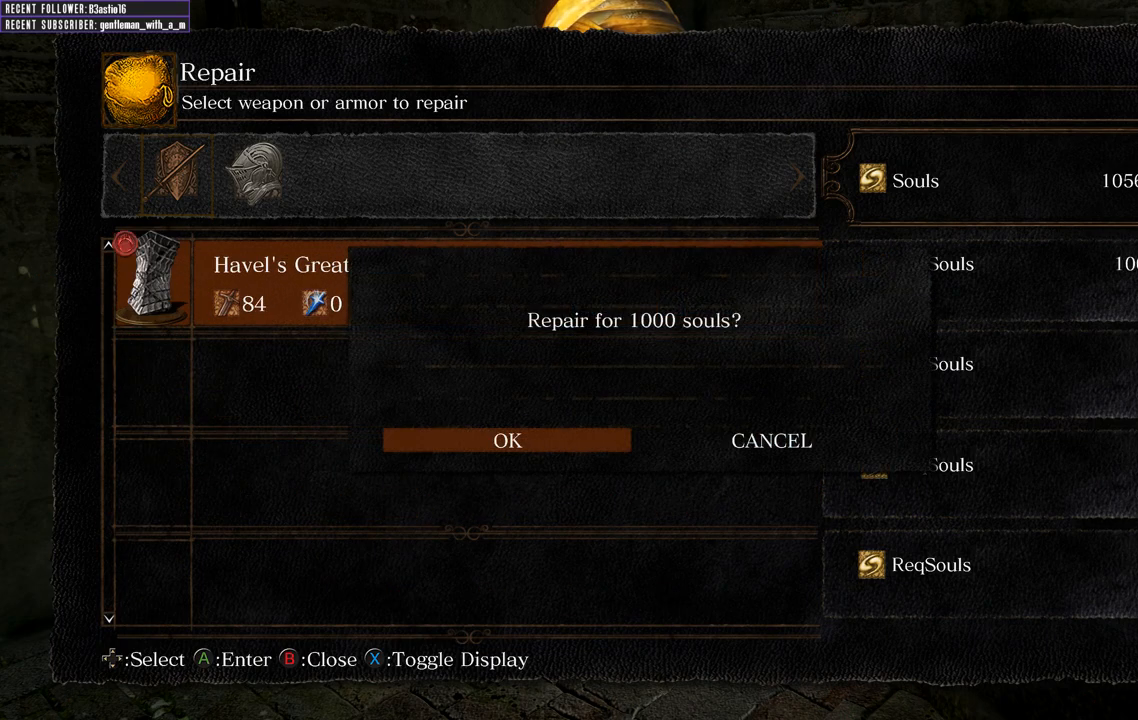
{"buttons": [], "left_stick": "center", "right_stick": "center", "events": [[17, "A", "down"], [150, "A", "up"], [383, "B", "down"], [500, "B", "up"]]}
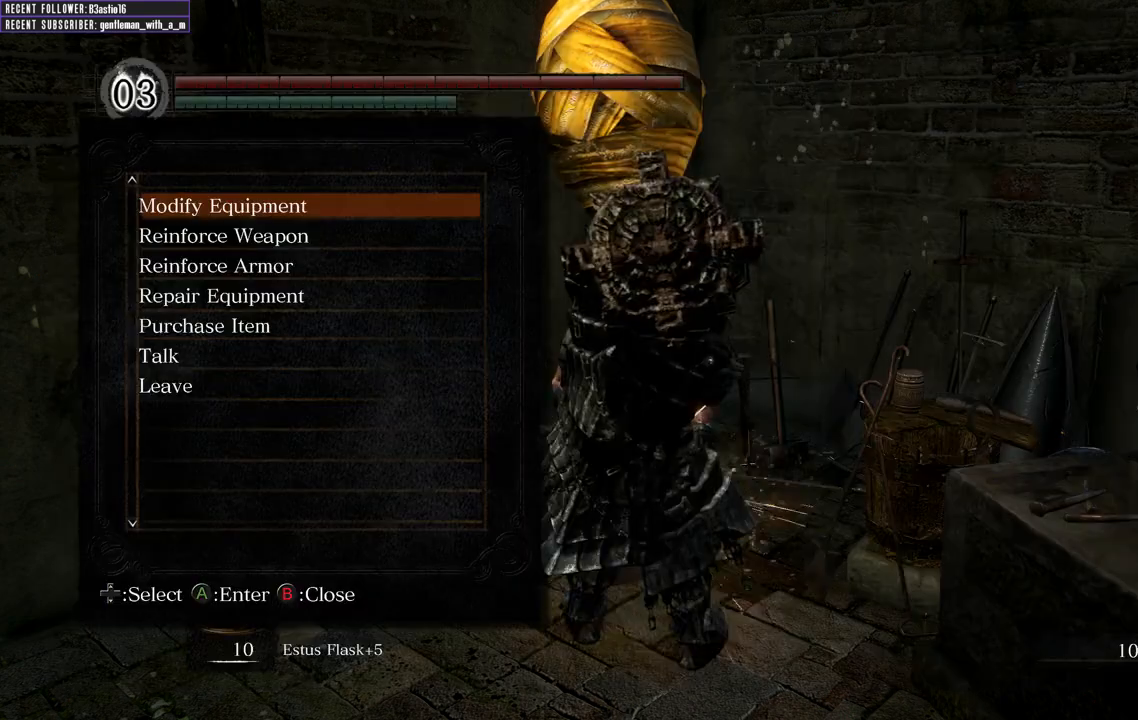
{"buttons": [], "left_stick": "down", "right_stick": "center", "events": [[17, "left_stick", "down"], [100, "B", "down"], [167, "B", "up"]]}
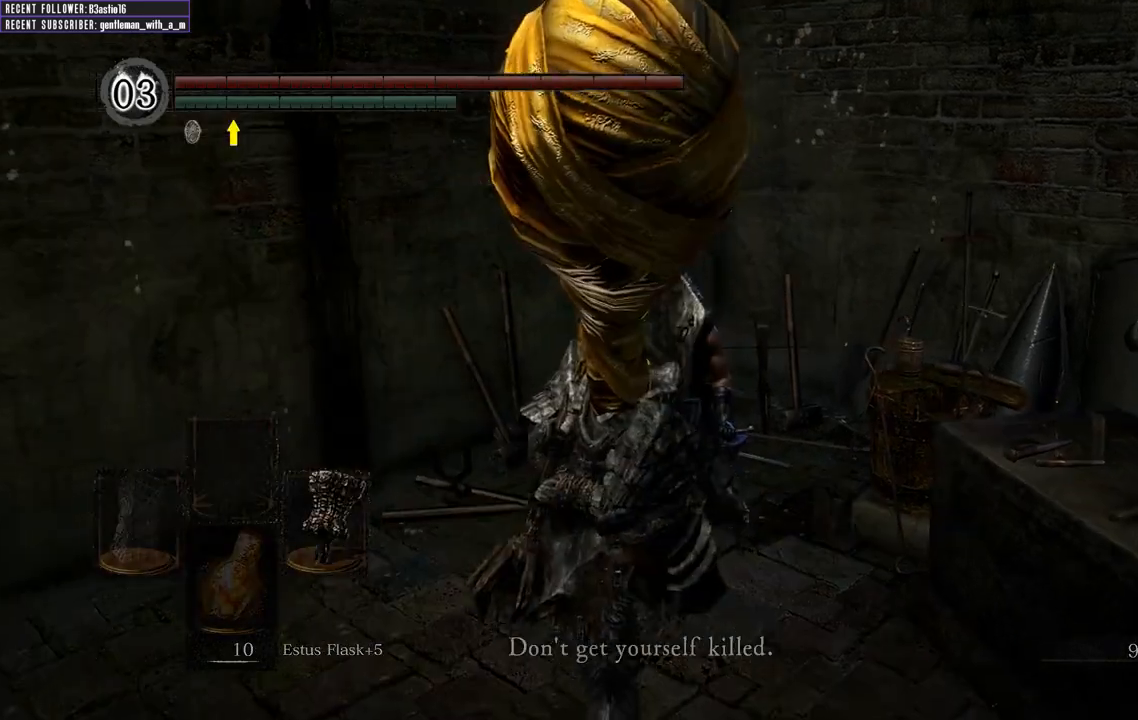
{"buttons": [], "left_stick": "down", "right_stick": "center", "events": []}